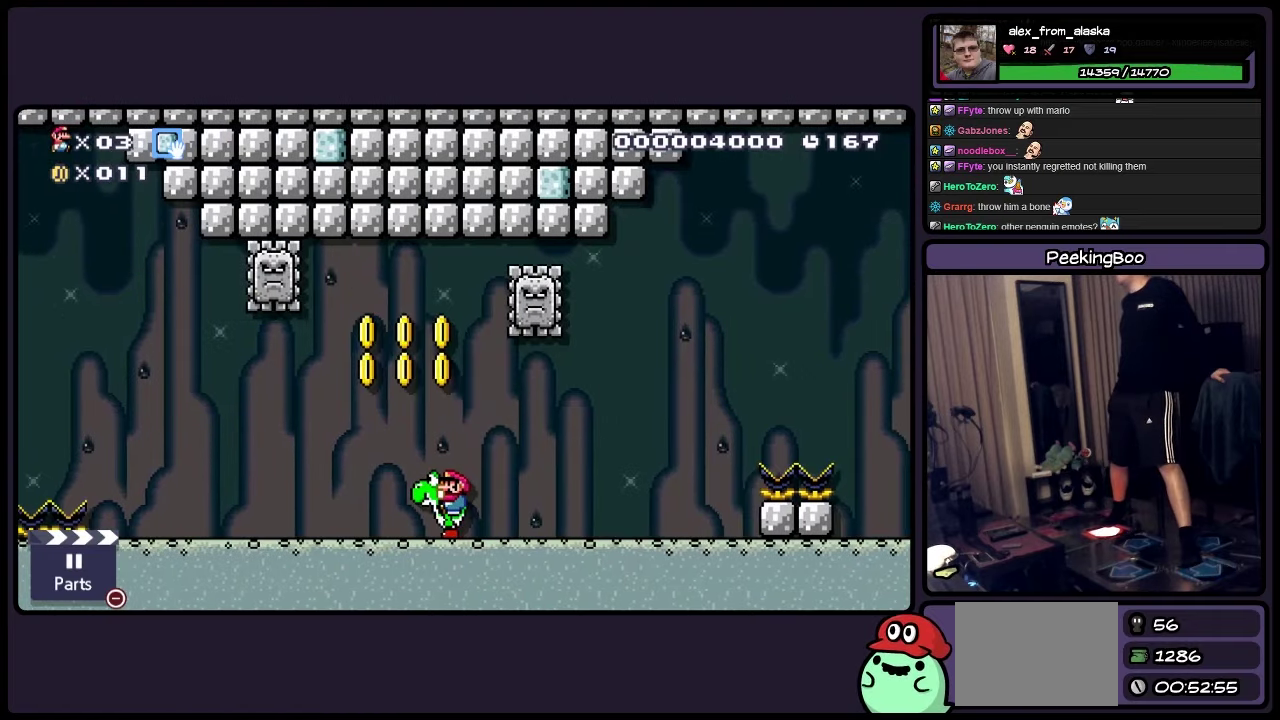
Gameplay with a controller (Nintendo layout); each line is a JSON object with the inputs held at the frame after it. "events" lists button and stick changes between this image and that frame as [ms after this image, input, new state], when the widget could be followed in between. Not read: L3 R3.
{"buttons": ["A", "Y"], "events": [[117, "A", "down"], [317, "DPAD_LEFT", "down"], [450, "DPAD_LEFT", "up"]]}
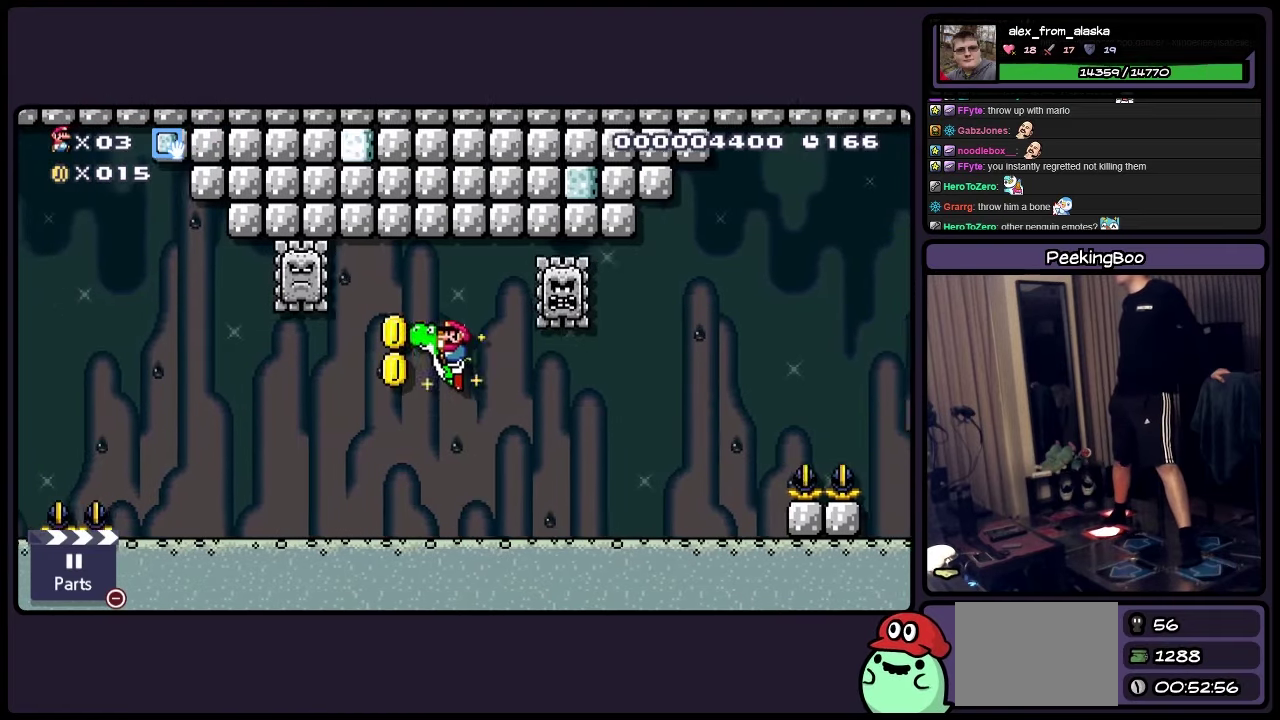
{"buttons": ["Y"], "events": [[67, "A", "up"]]}
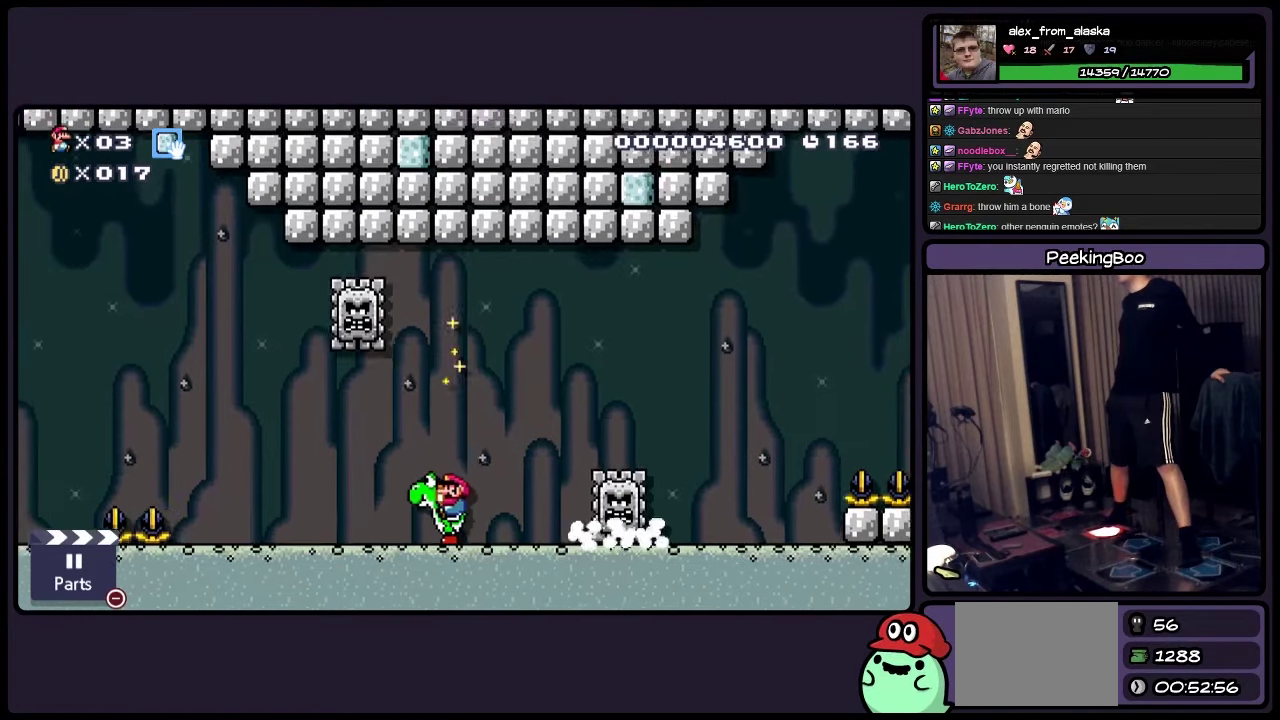
{"buttons": ["Y"], "events": []}
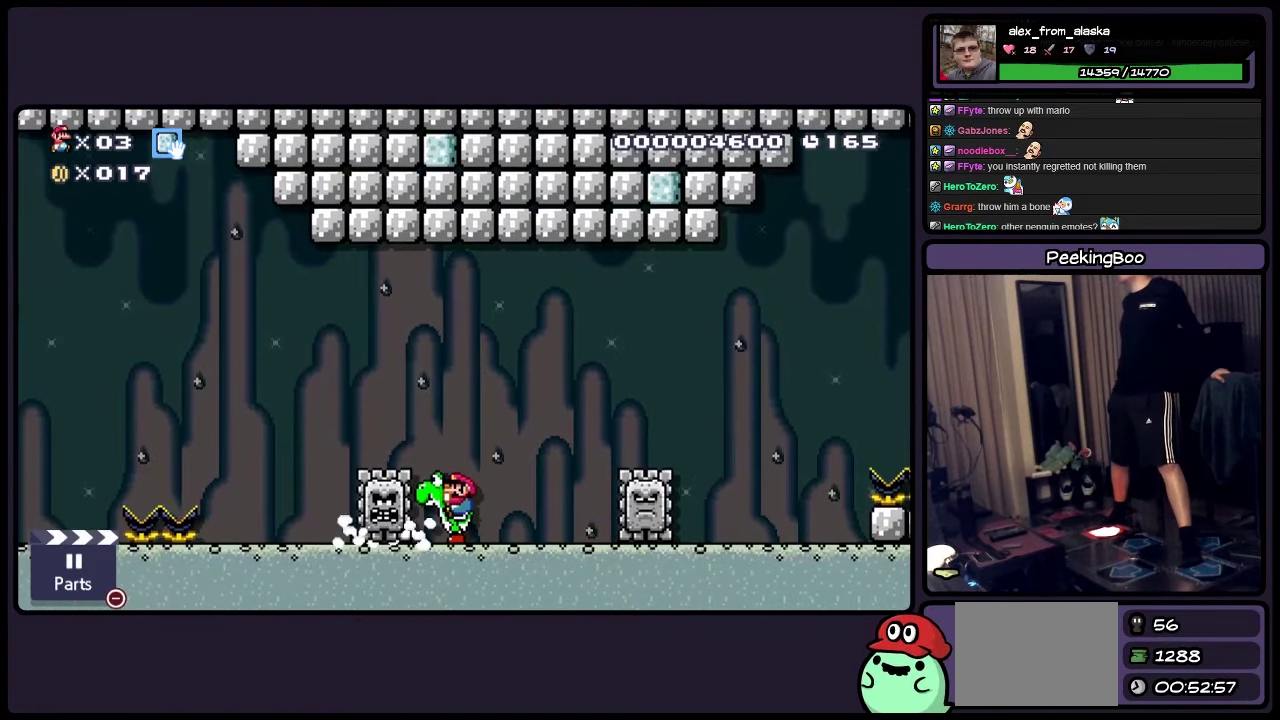
{"buttons": ["Y"], "events": []}
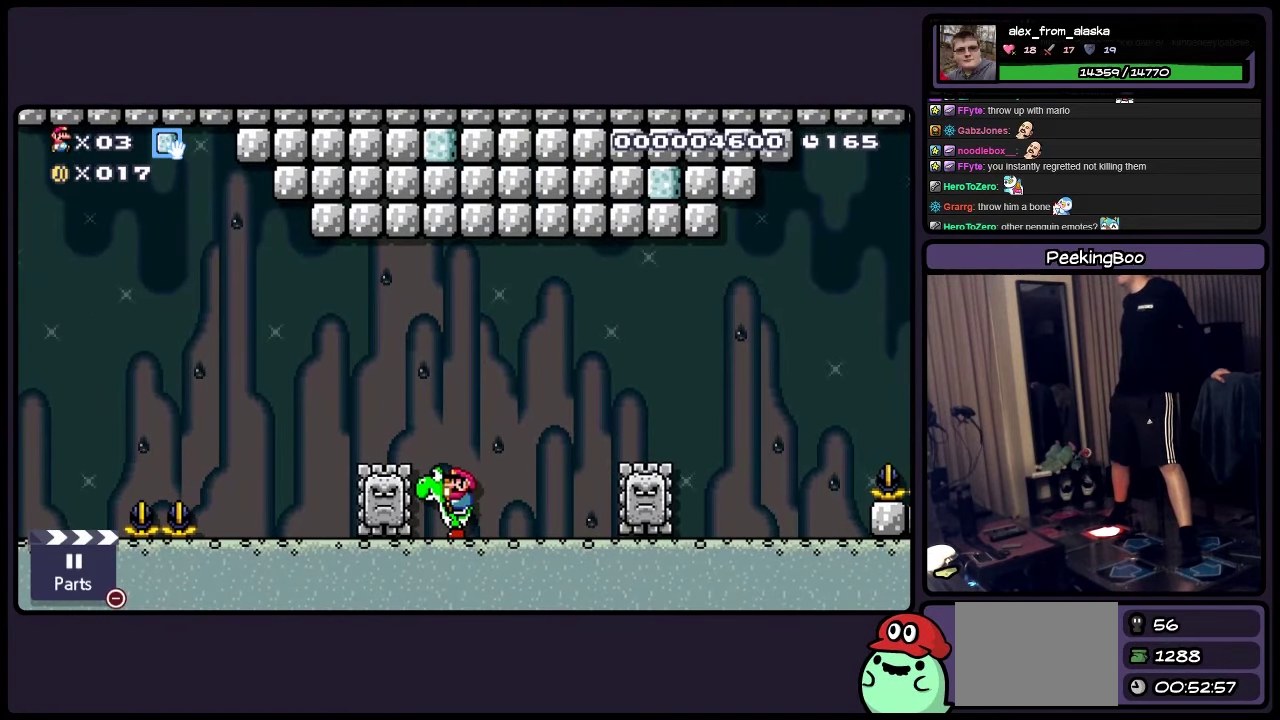
{"buttons": ["Y"], "events": []}
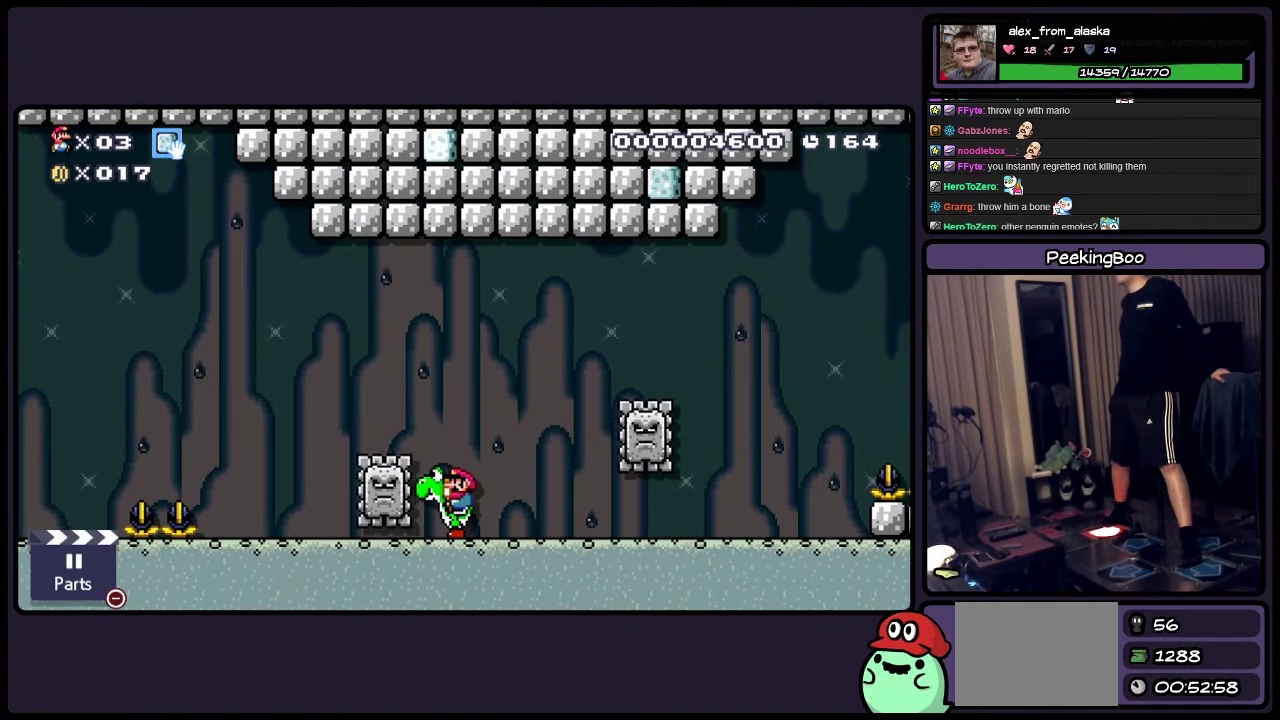
{"buttons": ["Y"], "events": []}
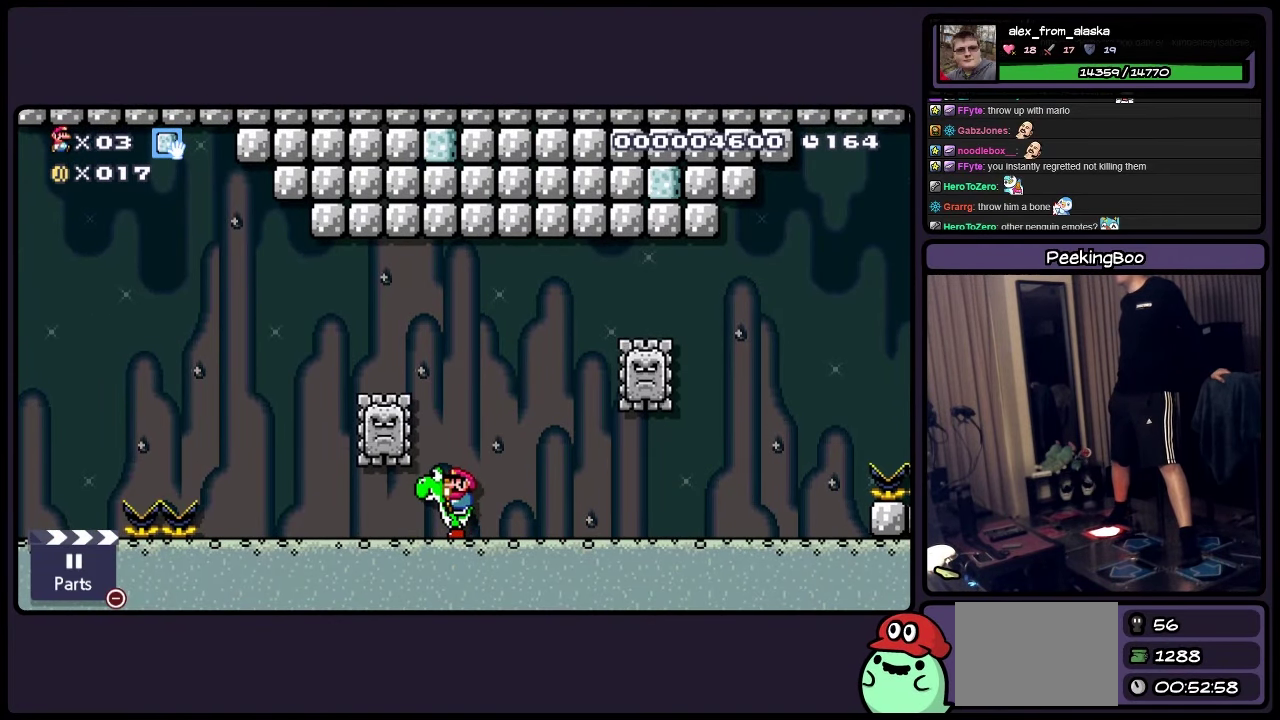
{"buttons": ["Y", "DPAD_LEFT"], "events": [[234, "DPAD_LEFT", "down"]]}
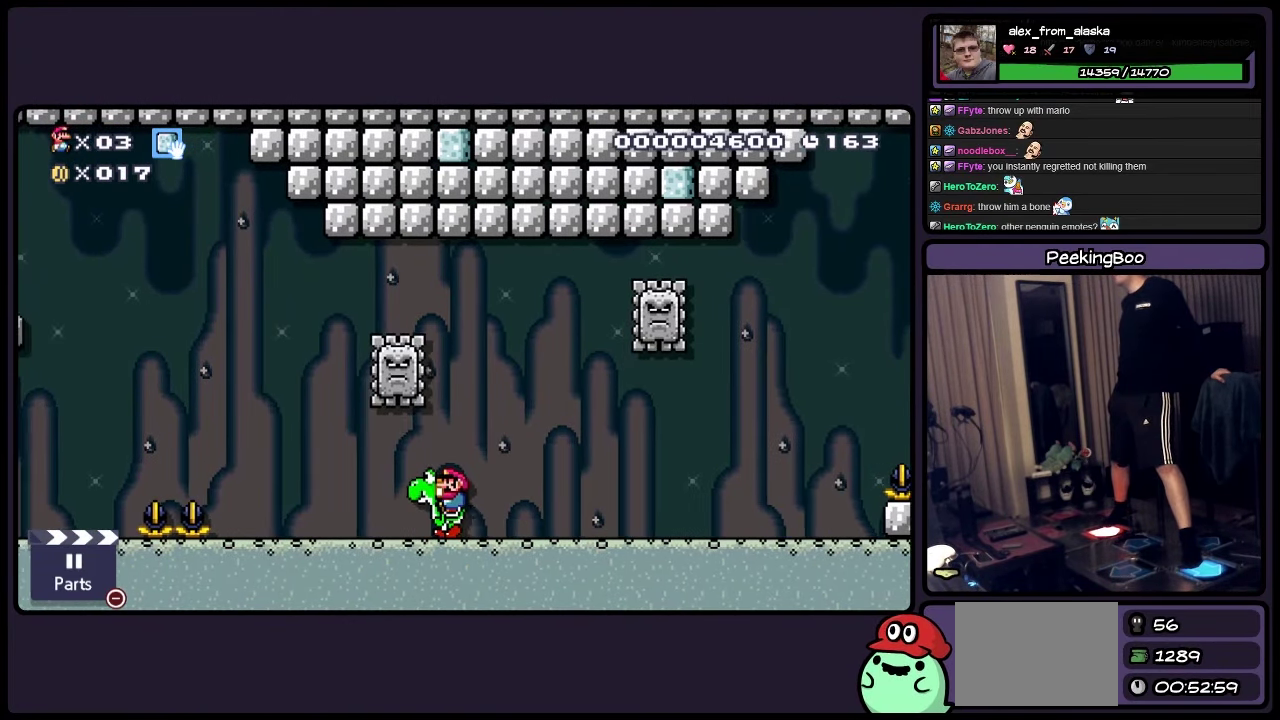
{"buttons": ["Y", "DPAD_LEFT"], "events": [[234, "DPAD_LEFT", "up"], [484, "DPAD_LEFT", "down"]]}
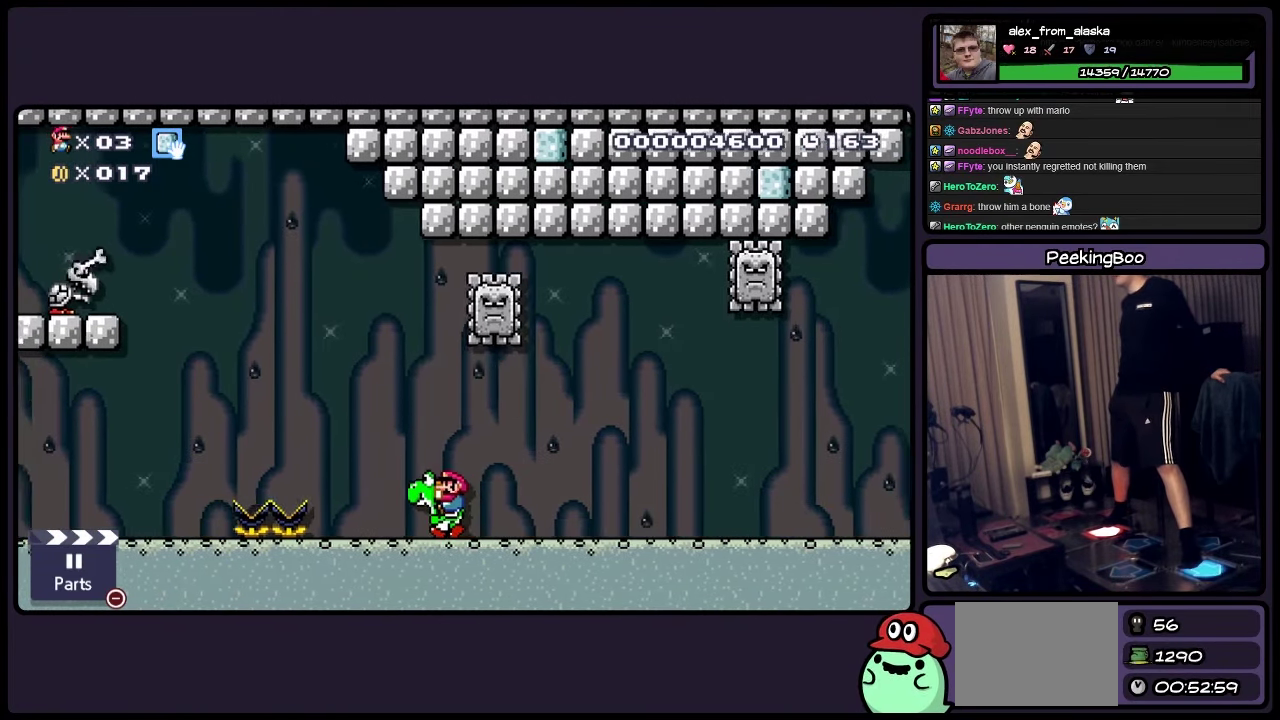
{"buttons": ["Y", "DPAD_LEFT"], "events": [[317, "A", "down"], [450, "A", "up"]]}
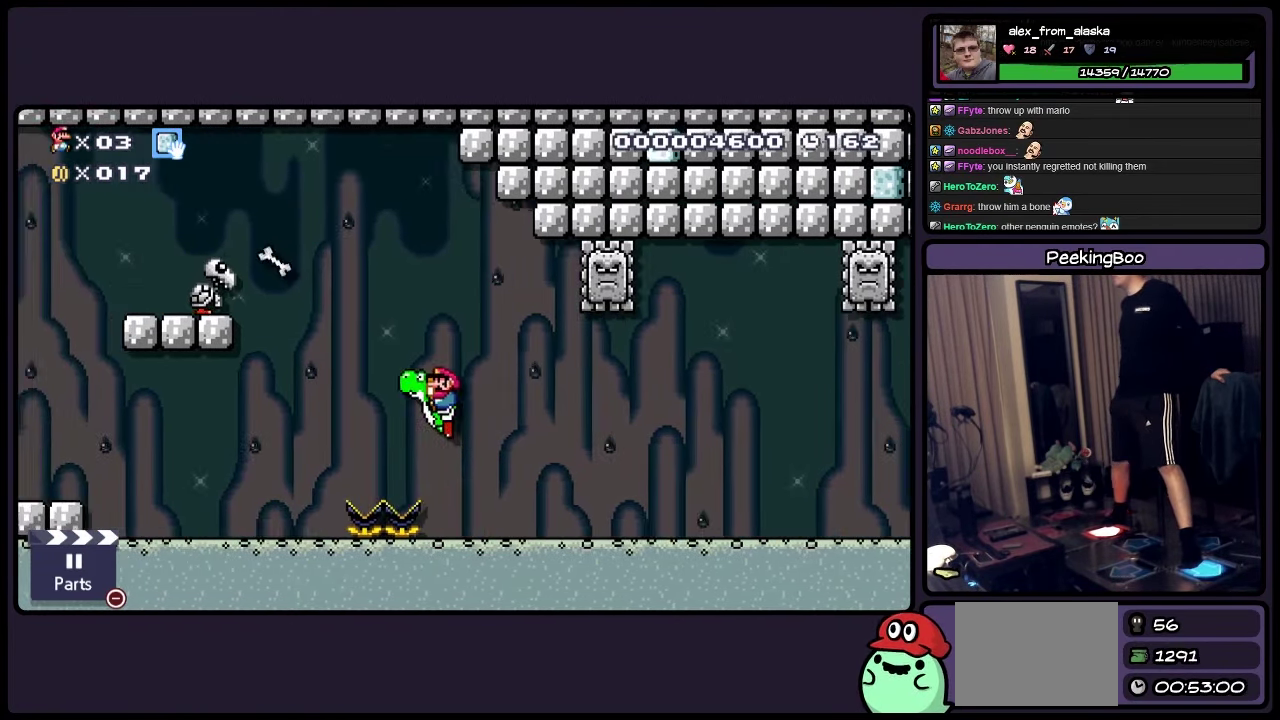
{"buttons": ["Y"], "events": [[66, "DPAD_LEFT", "up"]]}
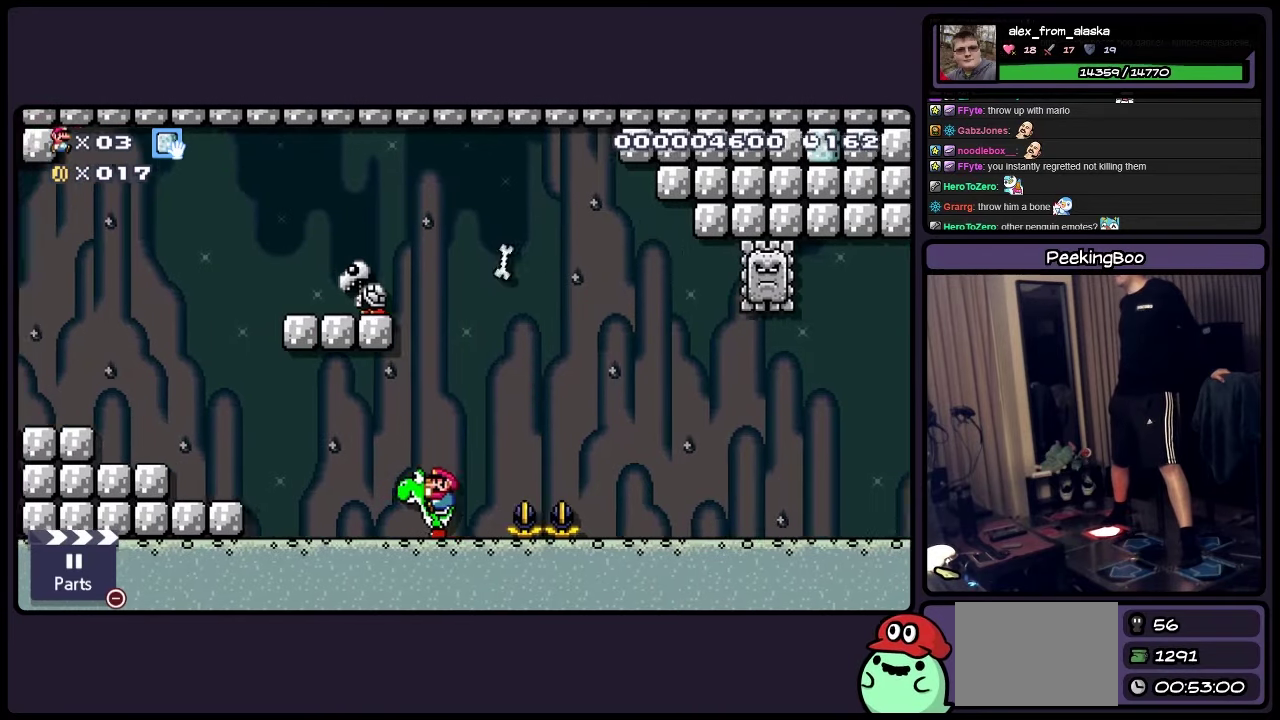
{"buttons": ["Y", "DPAD_LEFT"], "events": [[233, "DPAD_LEFT", "down"]]}
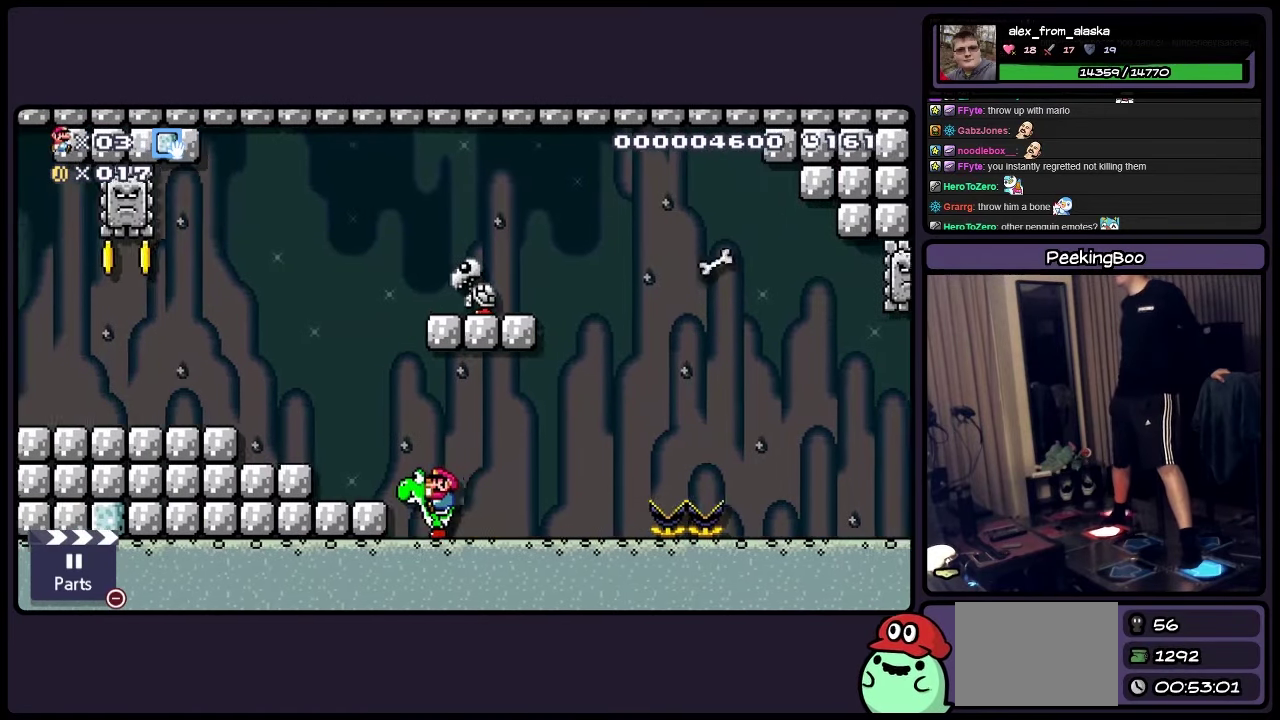
{"buttons": ["Y", "DPAD_LEFT"], "events": [[66, "A", "down"], [150, "A", "up"], [366, "DPAD_LEFT", "up"], [483, "DPAD_LEFT", "down"]]}
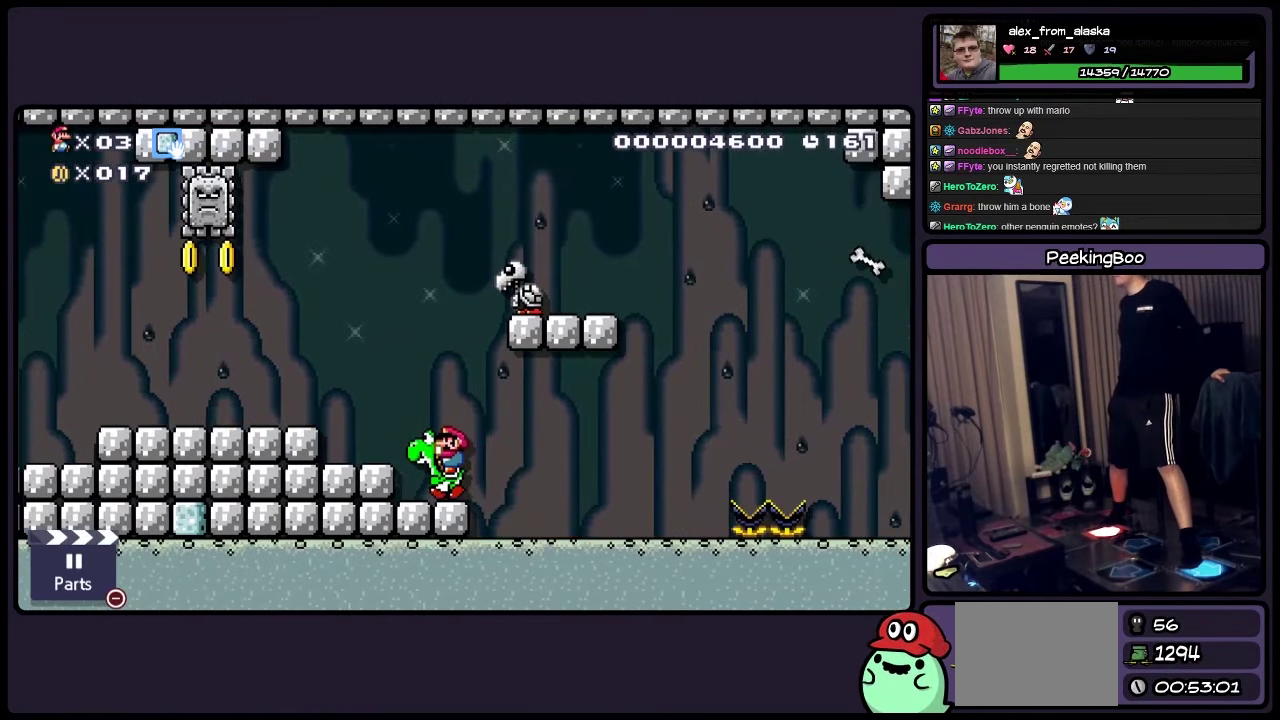
{"buttons": ["Y", "DPAD_LEFT"], "events": []}
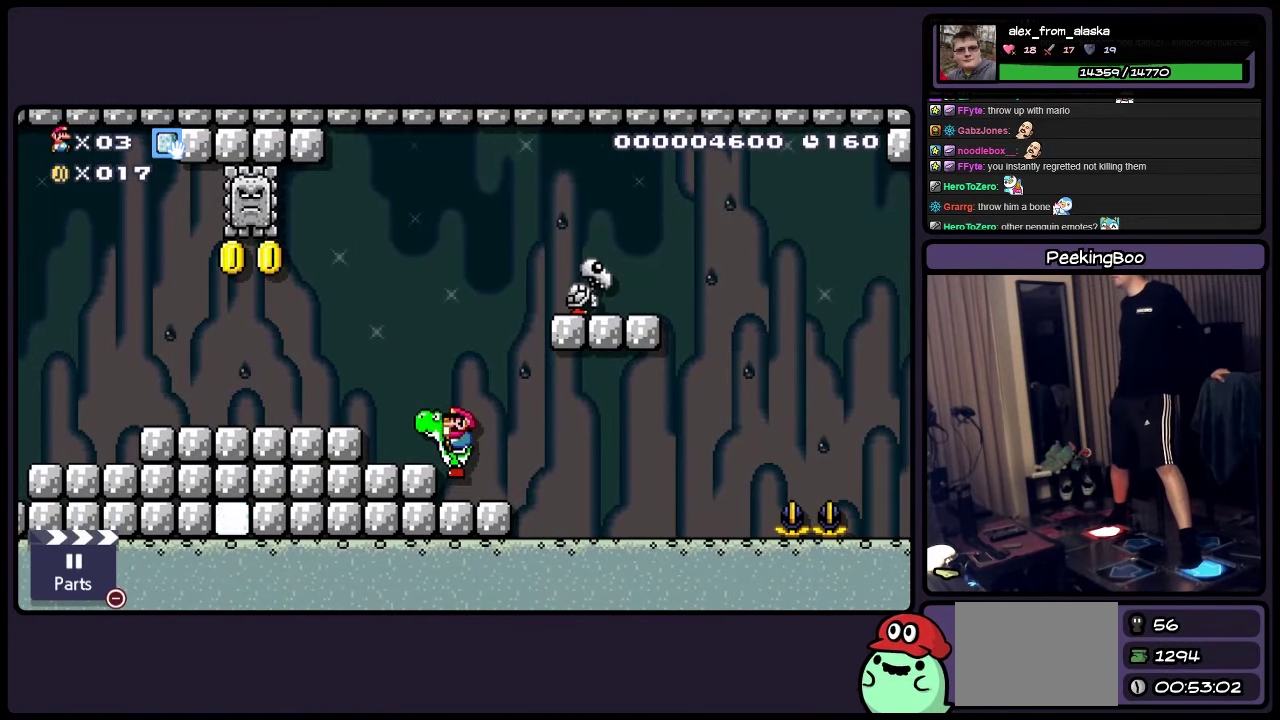
{"buttons": ["Y", "DPAD_LEFT"], "events": []}
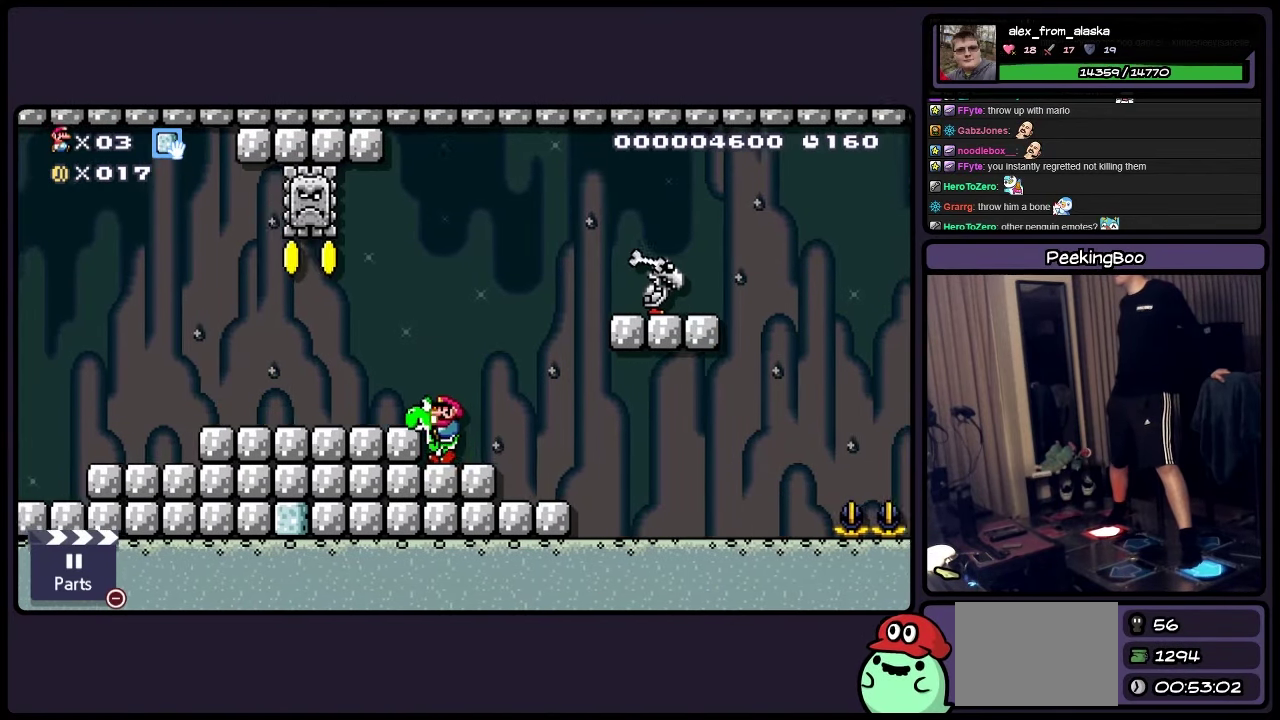
{"buttons": ["Y", "DPAD_LEFT"], "events": [[116, "DPAD_LEFT", "up"], [200, "A", "down"], [316, "A", "up"], [400, "DPAD_LEFT", "down"]]}
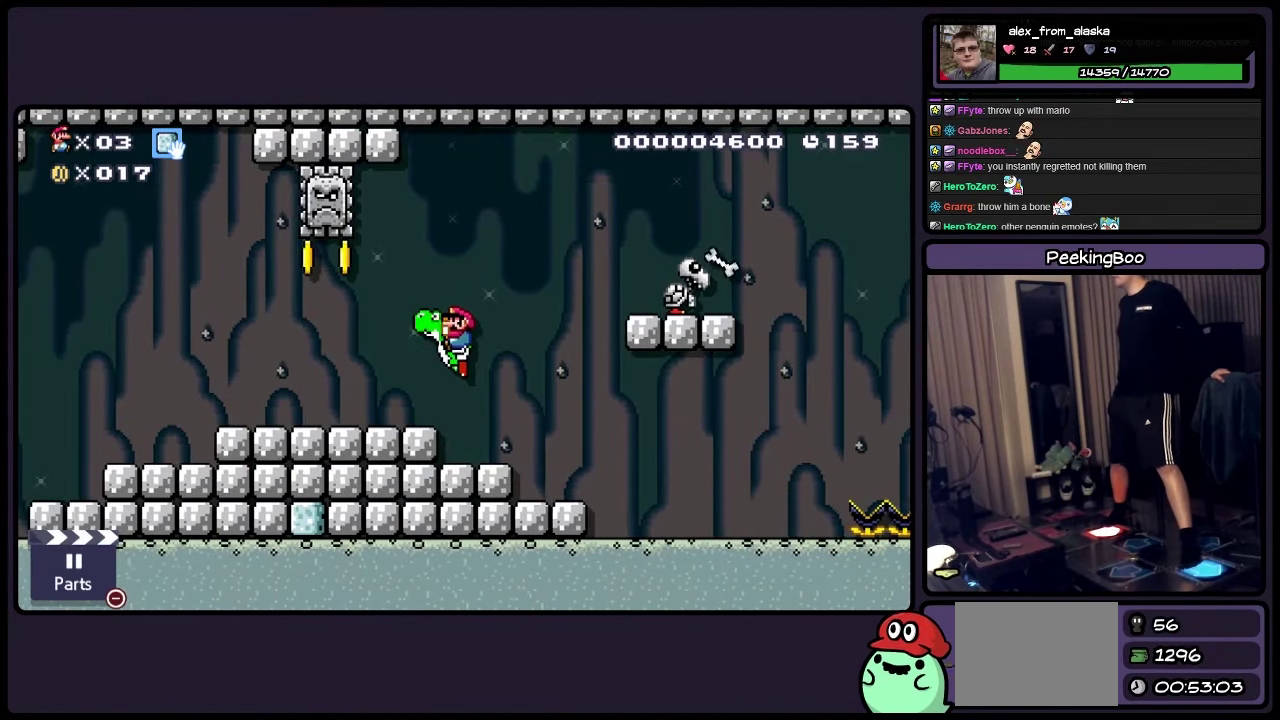
{"buttons": ["Y"], "events": [[66, "DPAD_LEFT", "up"]]}
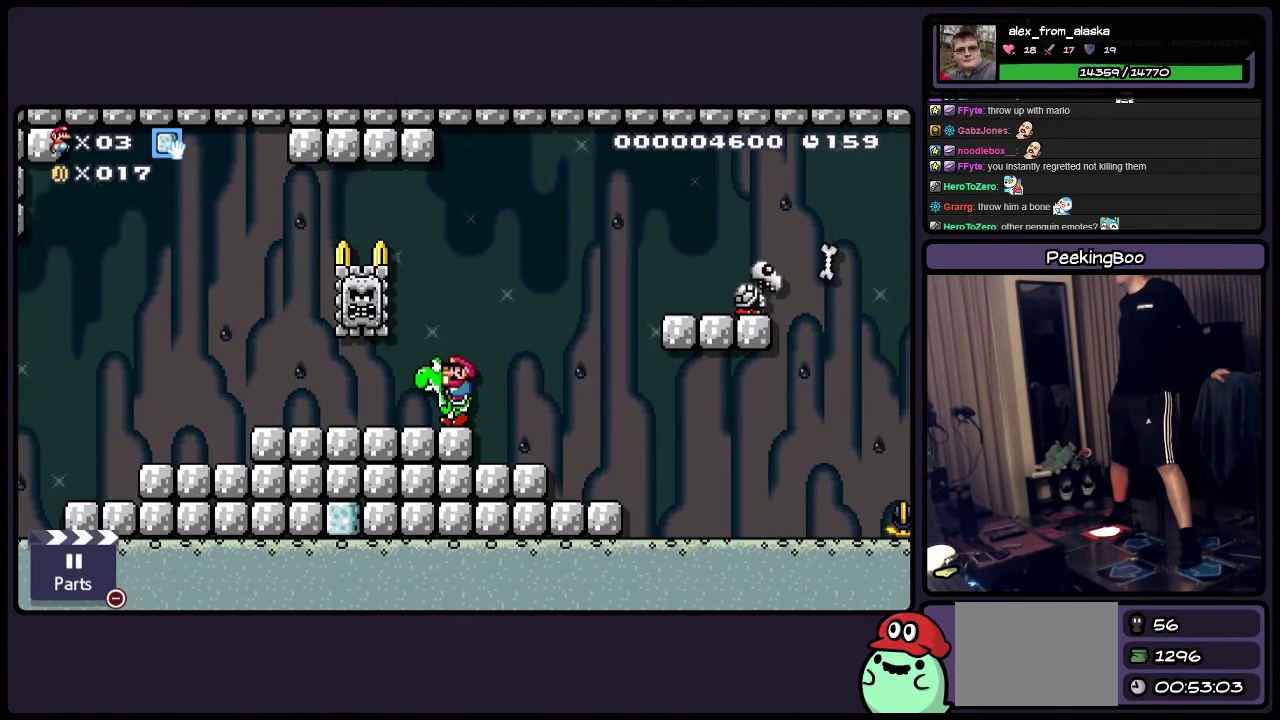
{"buttons": ["A", "Y", "DPAD_LEFT"], "events": [[366, "A", "down"], [366, "DPAD_LEFT", "down"]]}
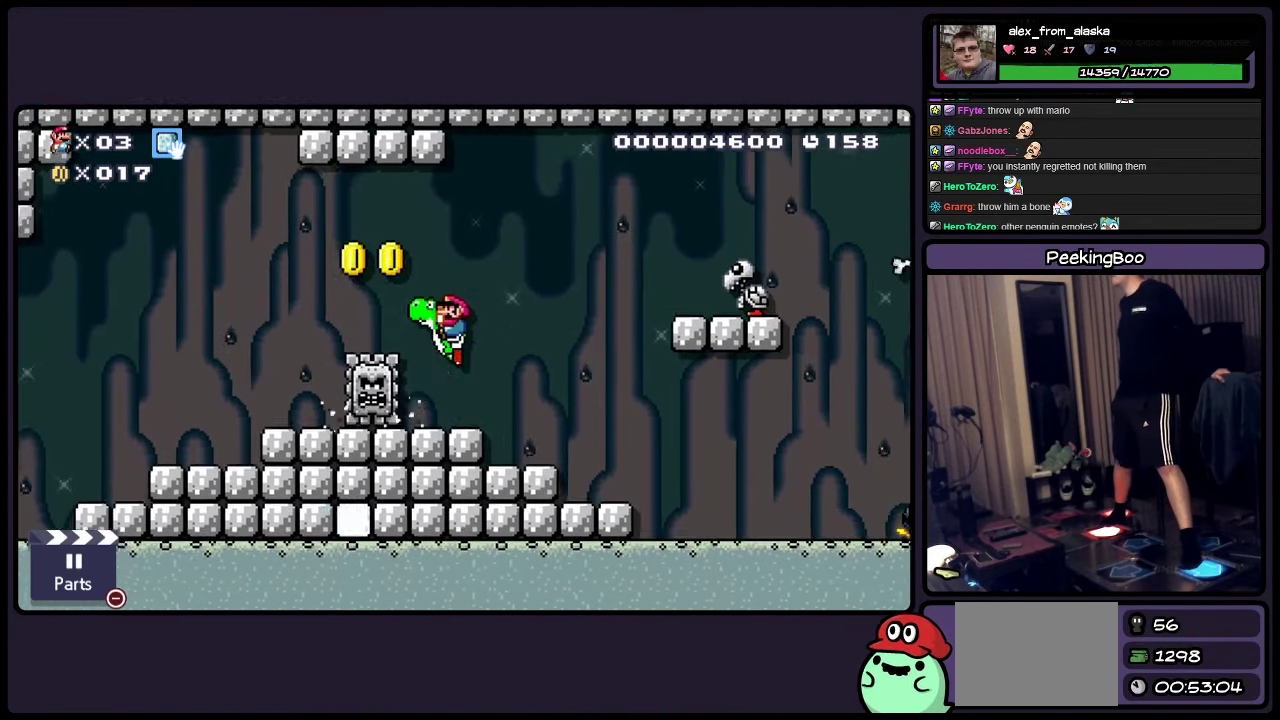
{"buttons": ["Y", "DPAD_LEFT"], "events": [[483, "A", "up"]]}
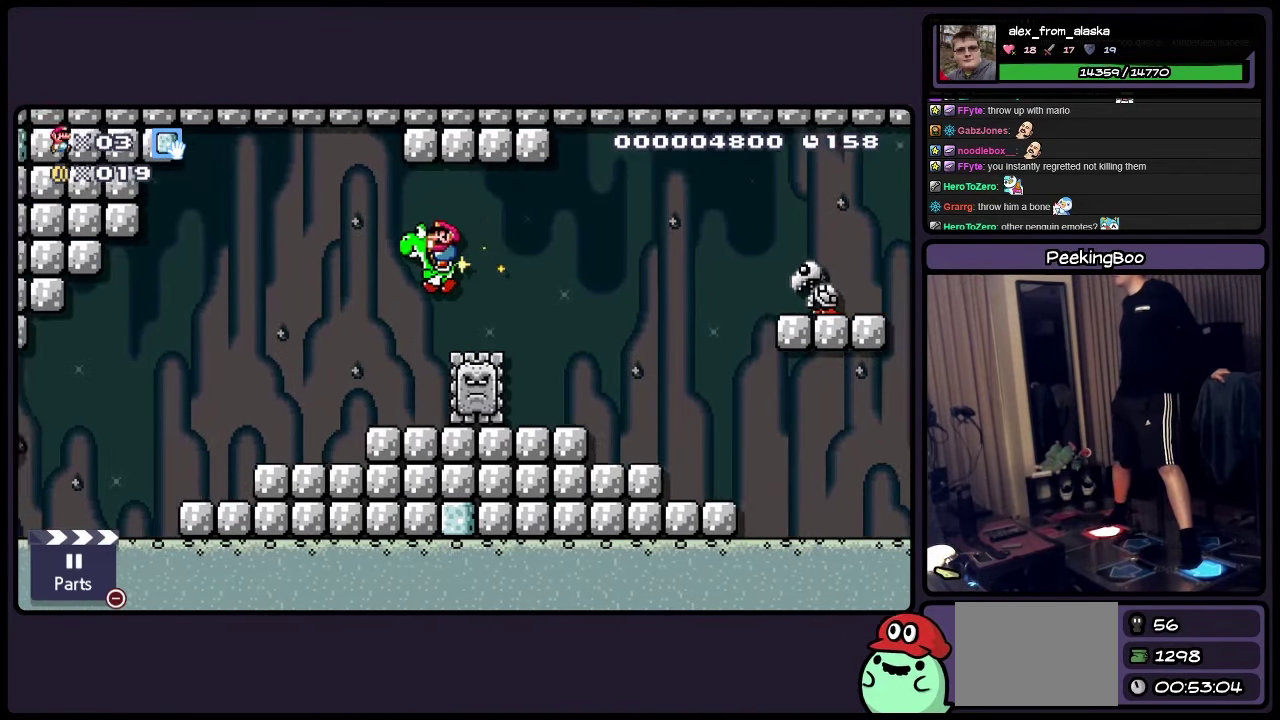
{"buttons": ["Y", "DPAD_LEFT"], "events": []}
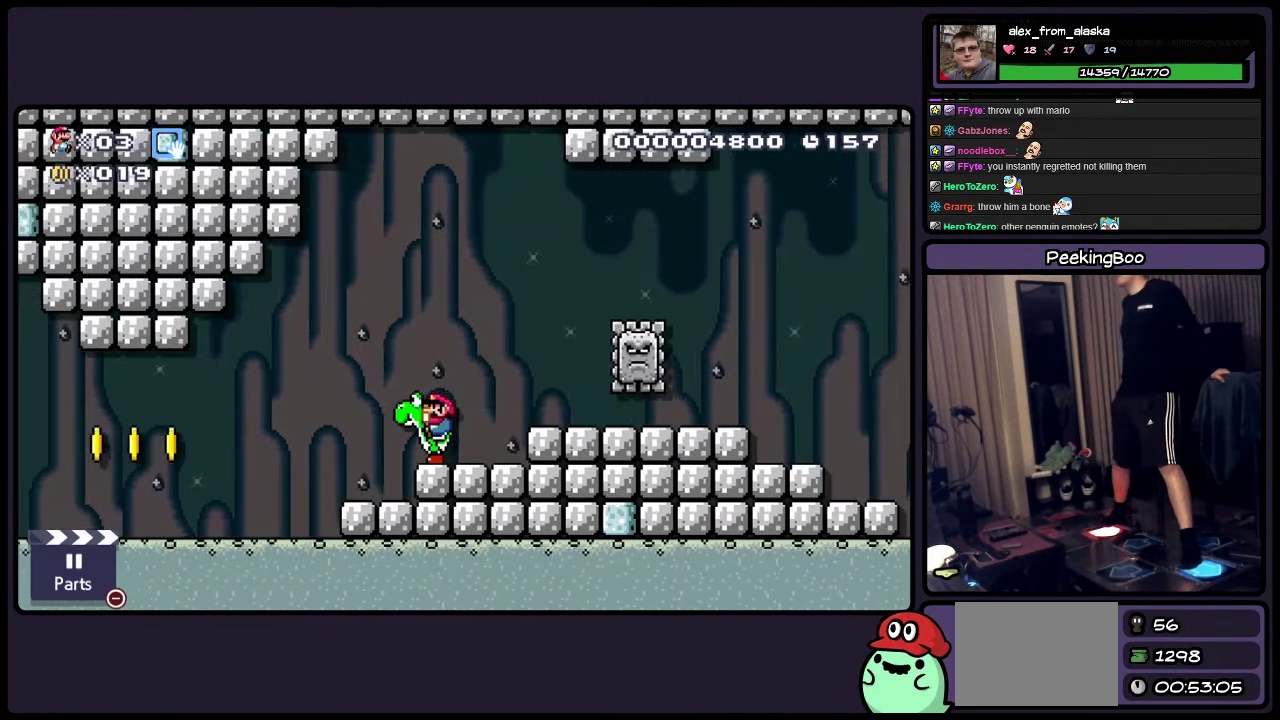
{"buttons": ["Y"], "events": [[150, "DPAD_LEFT", "up"], [200, "DPAD_LEFT", "down"], [400, "DPAD_LEFT", "up"]]}
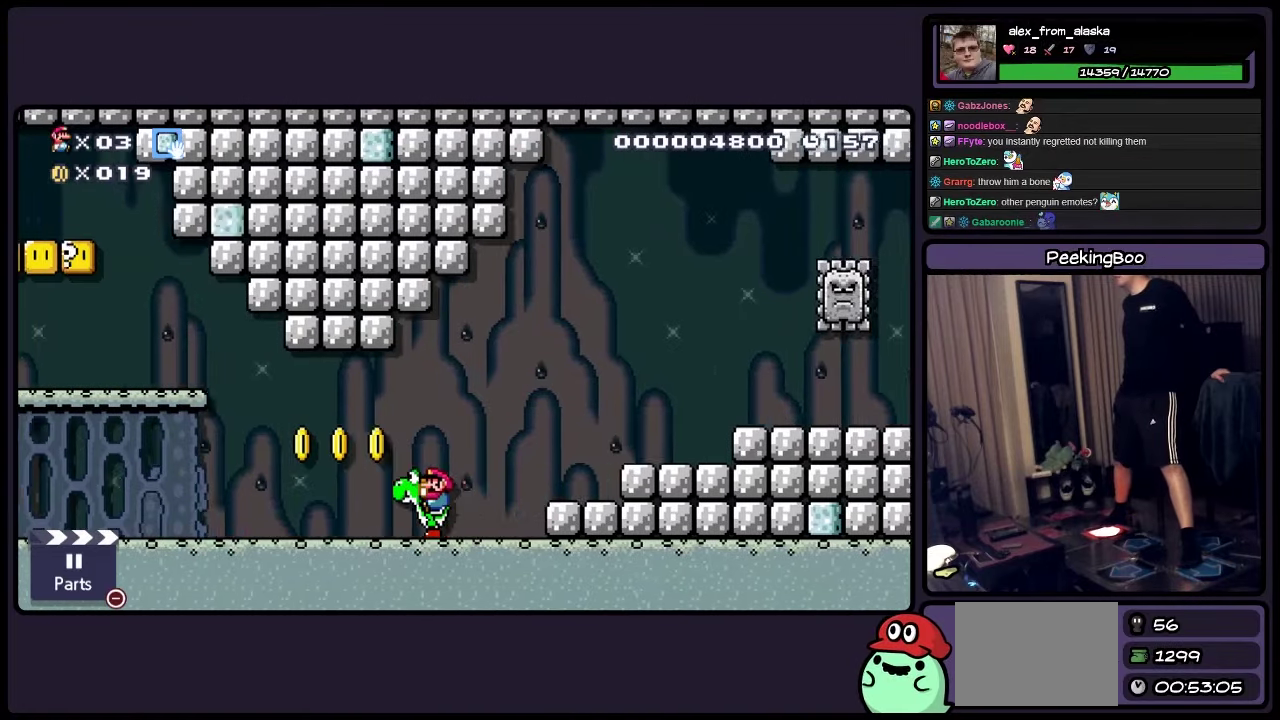
{"buttons": ["Y"], "events": [[67, "A", "down"], [117, "A", "up"]]}
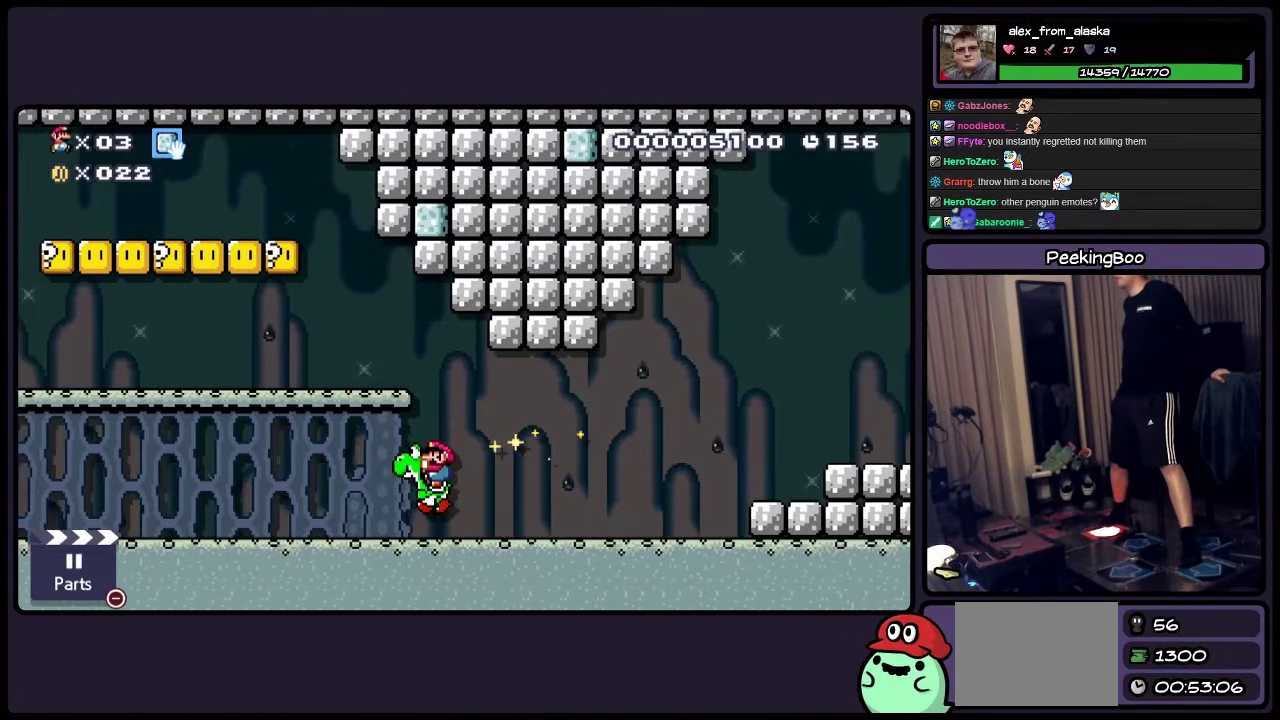
{"buttons": ["Y", "DPAD_RIGHT"], "events": [[150, "A", "down"], [400, "DPAD_RIGHT", "down"], [483, "A", "up"]]}
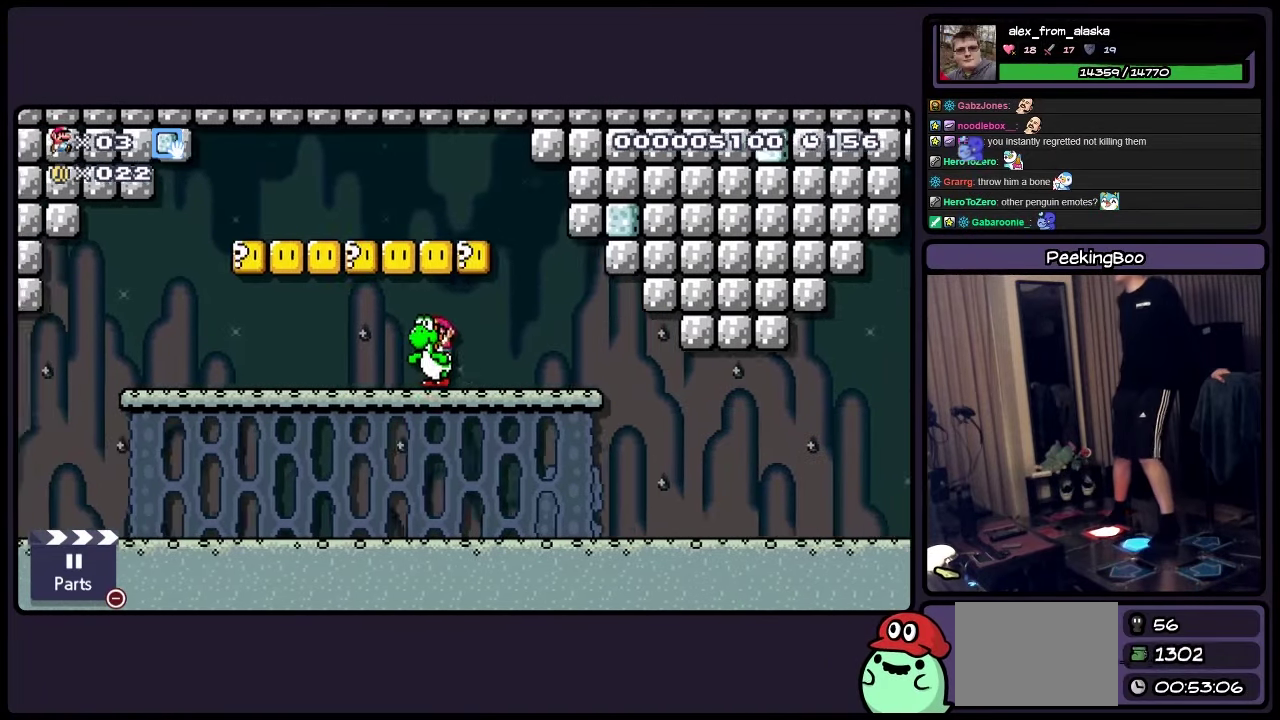
{"buttons": ["Y", "DPAD_RIGHT"], "events": [[233, "DPAD_RIGHT", "up"], [400, "A", "down"], [450, "A", "up"], [483, "DPAD_RIGHT", "down"]]}
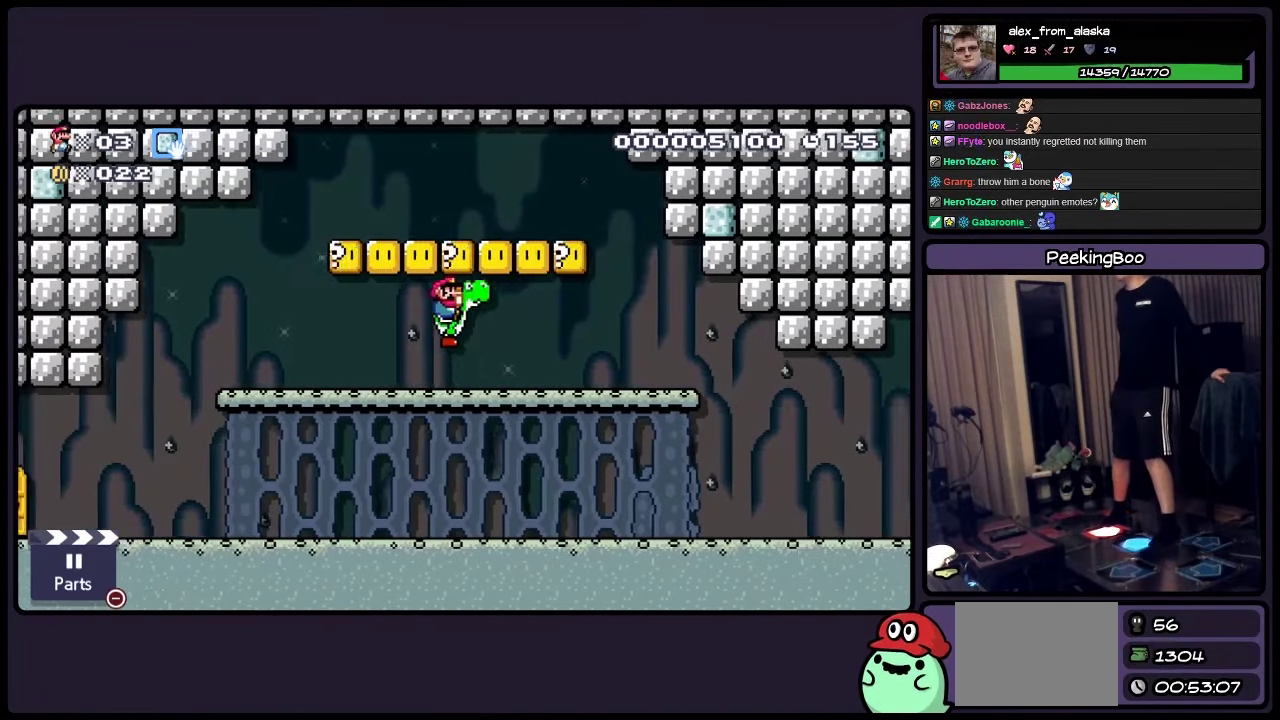
{"buttons": ["A", "Y"], "events": [[483, "A", "down"], [483, "DPAD_RIGHT", "up"]]}
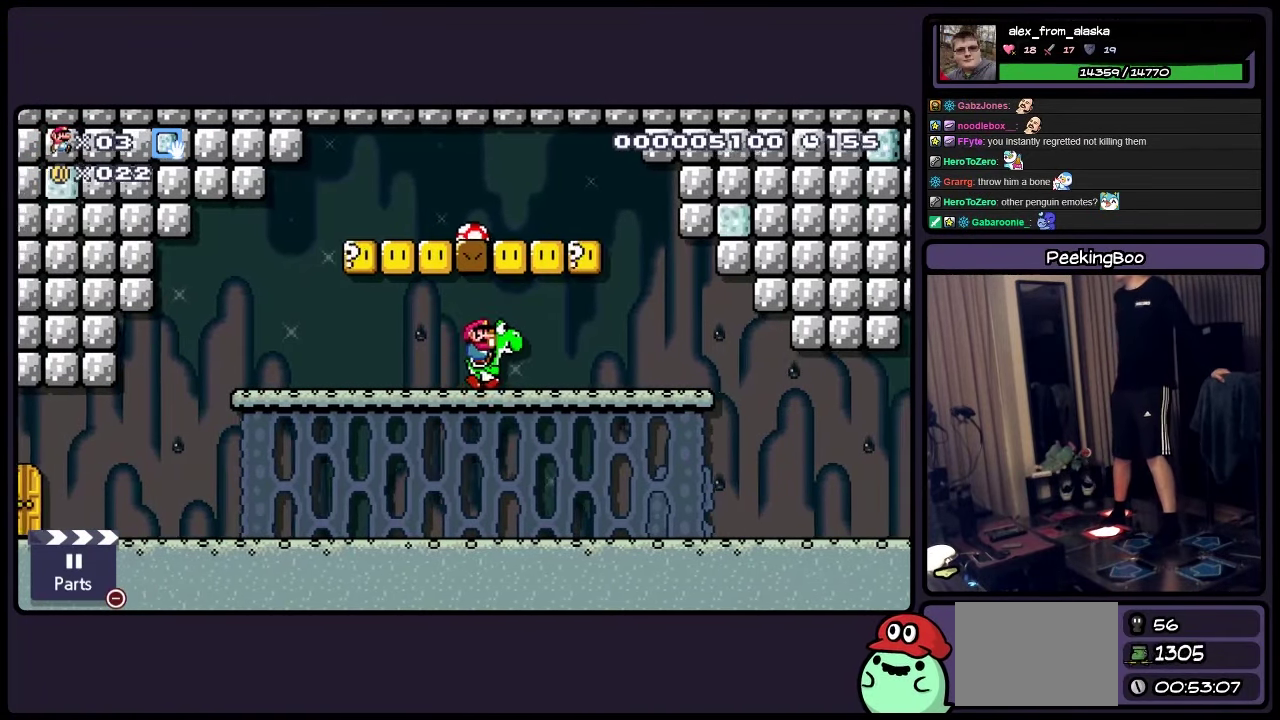
{"buttons": ["Y"], "events": [[150, "A", "up"]]}
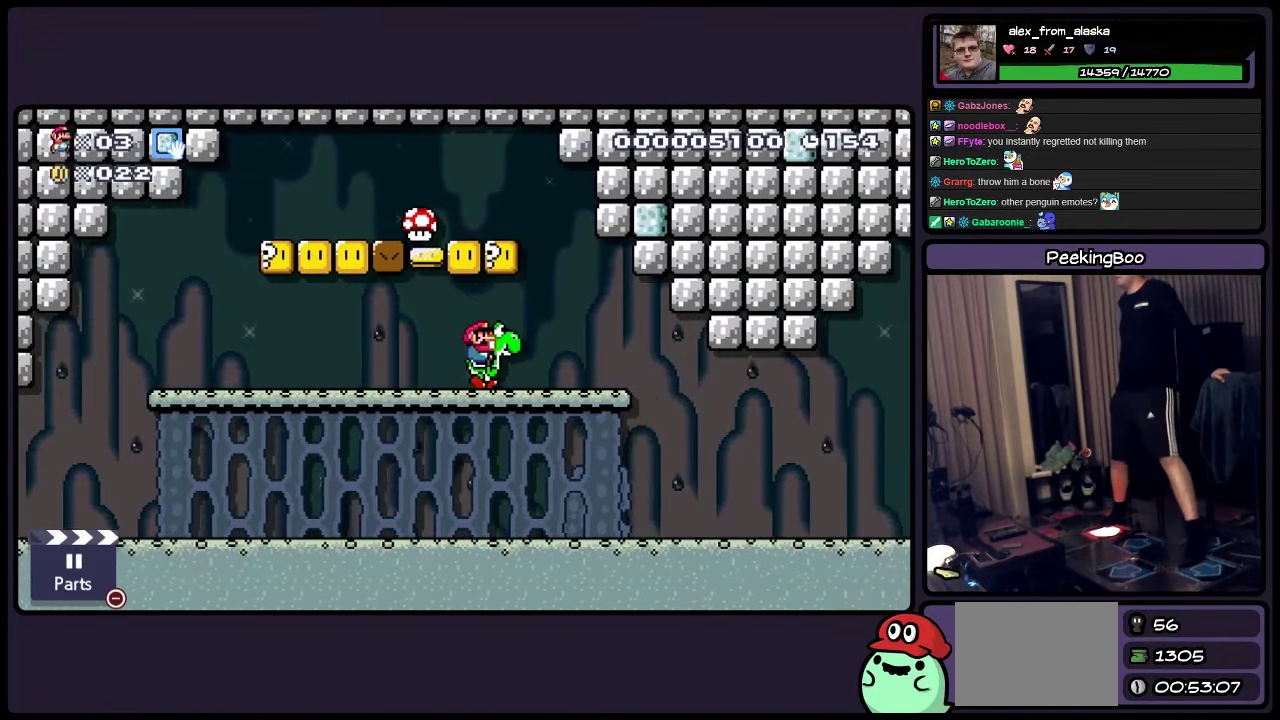
{"buttons": ["Y", "DPAD_LEFT"], "events": [[67, "DPAD_LEFT", "down"]]}
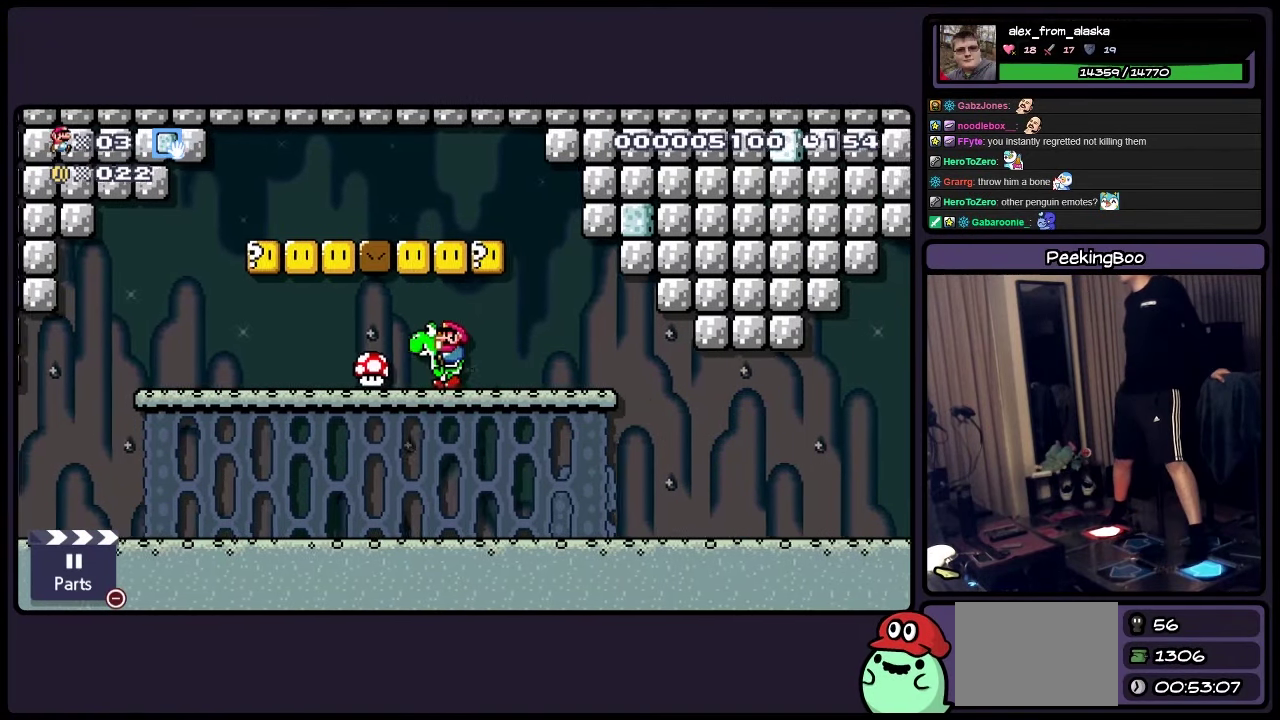
{"buttons": ["Y", "DPAD_LEFT"], "events": []}
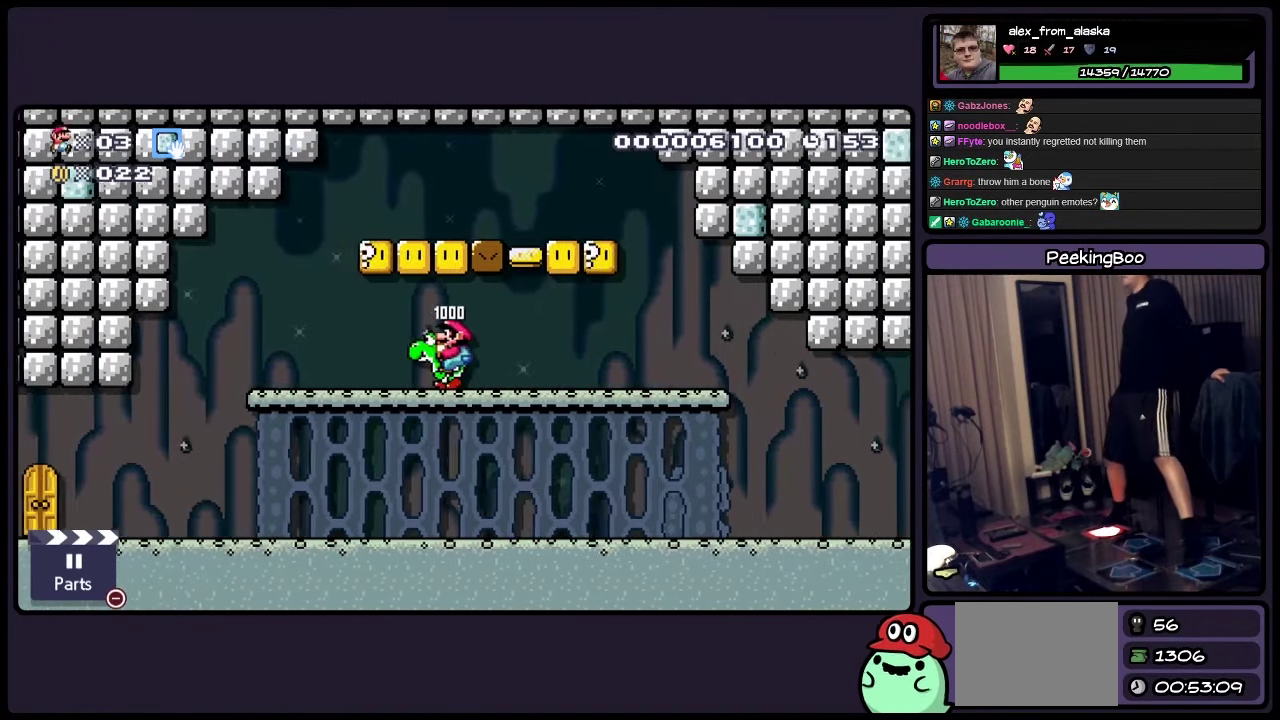
{"buttons": ["Y", "DPAD_RIGHT"], "events": [[33, "DPAD_LEFT", "up"], [283, "DPAD_RIGHT", "down"]]}
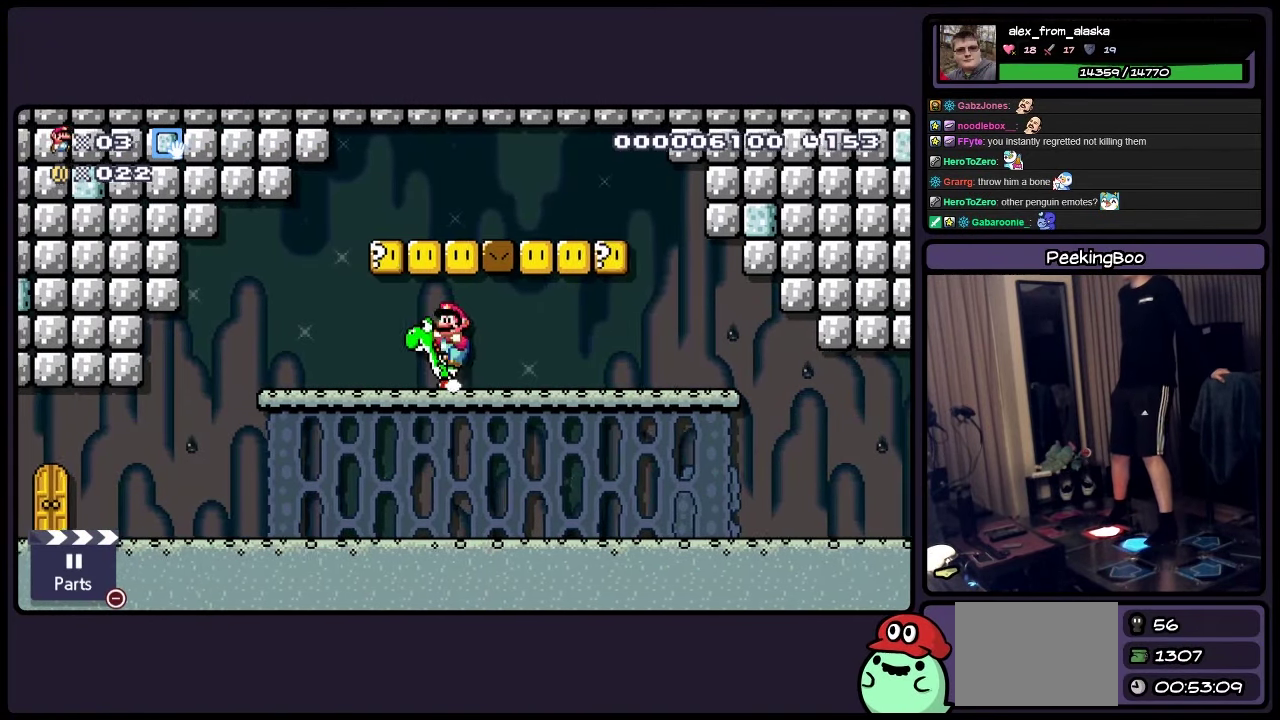
{"buttons": ["Y", "DPAD_RIGHT"], "events": []}
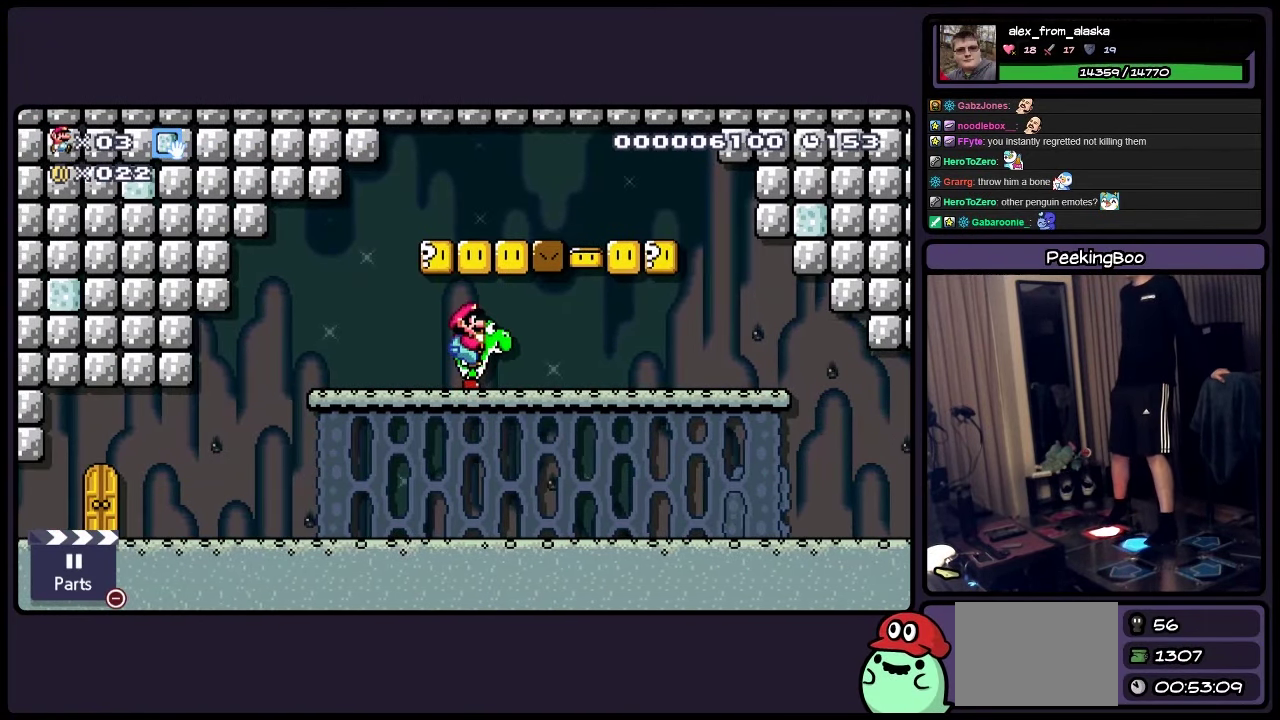
{"buttons": ["DPAD_RIGHT"], "events": [[400, "Y", "up"]]}
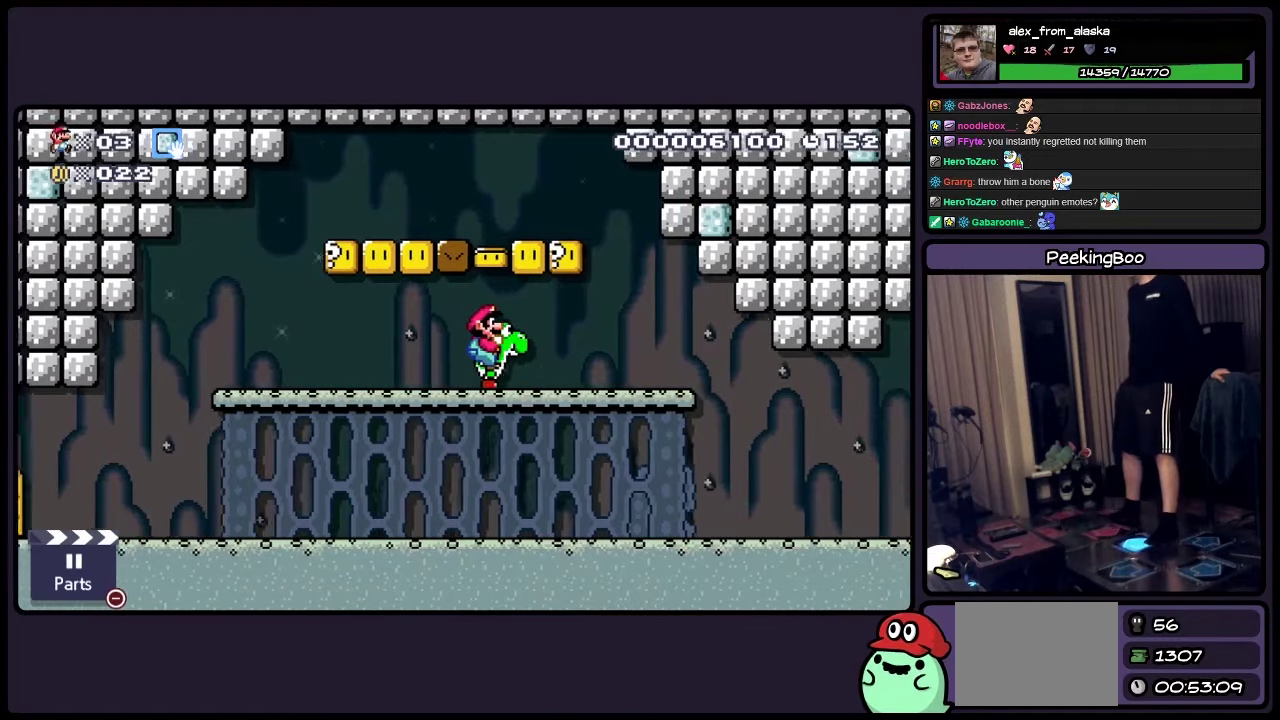
{"buttons": [], "events": [[234, "DPAD_RIGHT", "up"]]}